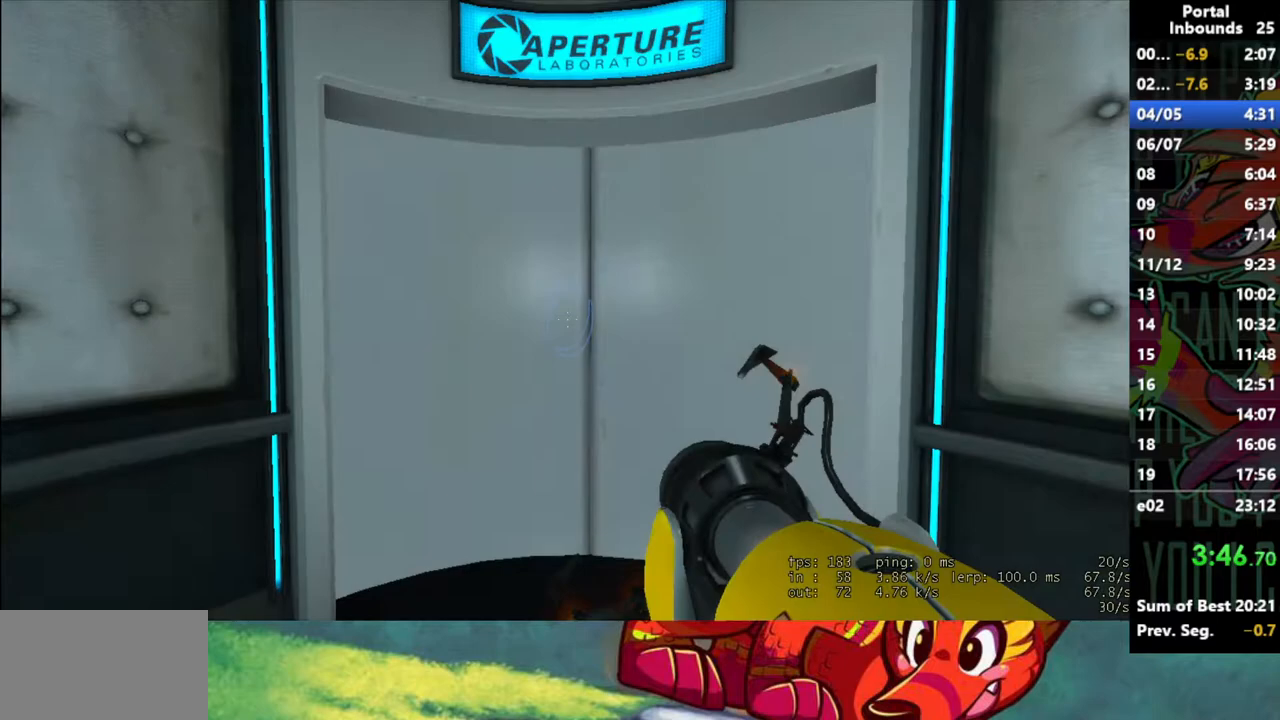
Gameplay with keyboard and mouse; each line is a JSON object with the keys and mouse buttons held at the frame after it. "events" lists presses ("down") and releases ("up") of "1", "2", "3", "4", "5", "a", "alt", "c", "caps_lock", "ctrl", "d", "e", "f", "g", "q", "r", "s", "shift", "space", "t", "tab", "v", "w", "x", "z", "mouse_left" and "mouse_right" between this image and that frame as [ms after this image, input, new state], when the widget could be followed in between. "mouse_left", "mouse_right" = the "left", "right" buttons of the "mouse" list. No other keys are recorded. Not read: mouse_move mouse_wheel.
{"keys": ["w"], "mouse": [], "events": [[150, "w", "down"]]}
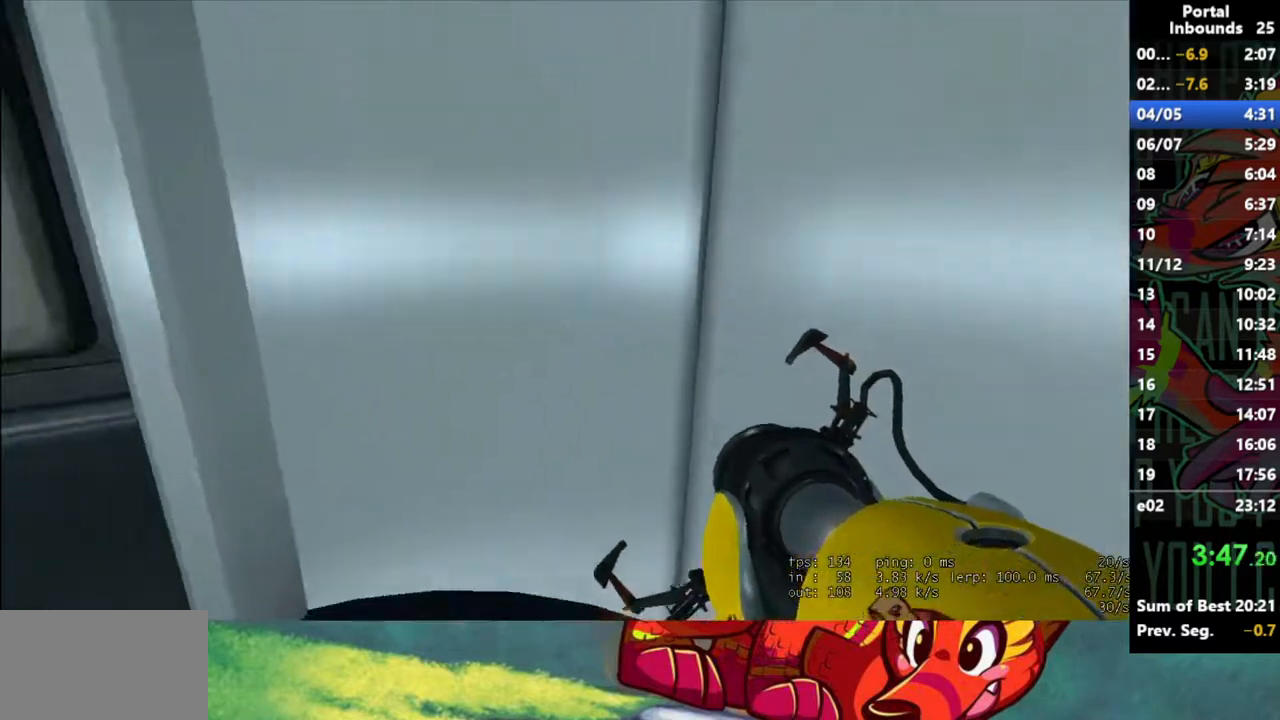
{"keys": ["d", "w"], "mouse": [], "events": [[117, "a", "down"], [167, "a", "up"], [450, "d", "down"]]}
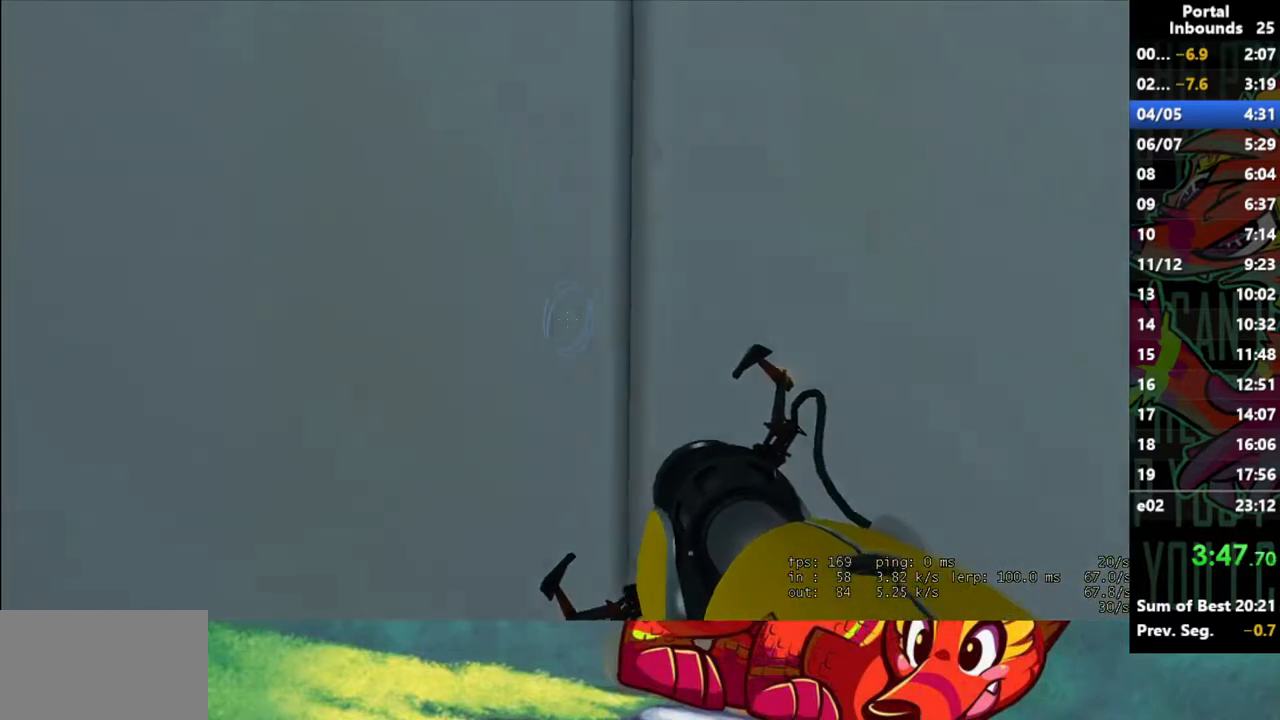
{"keys": ["w"], "mouse": [], "events": [[33, "d", "up"], [417, "a", "down"], [467, "a", "up"]]}
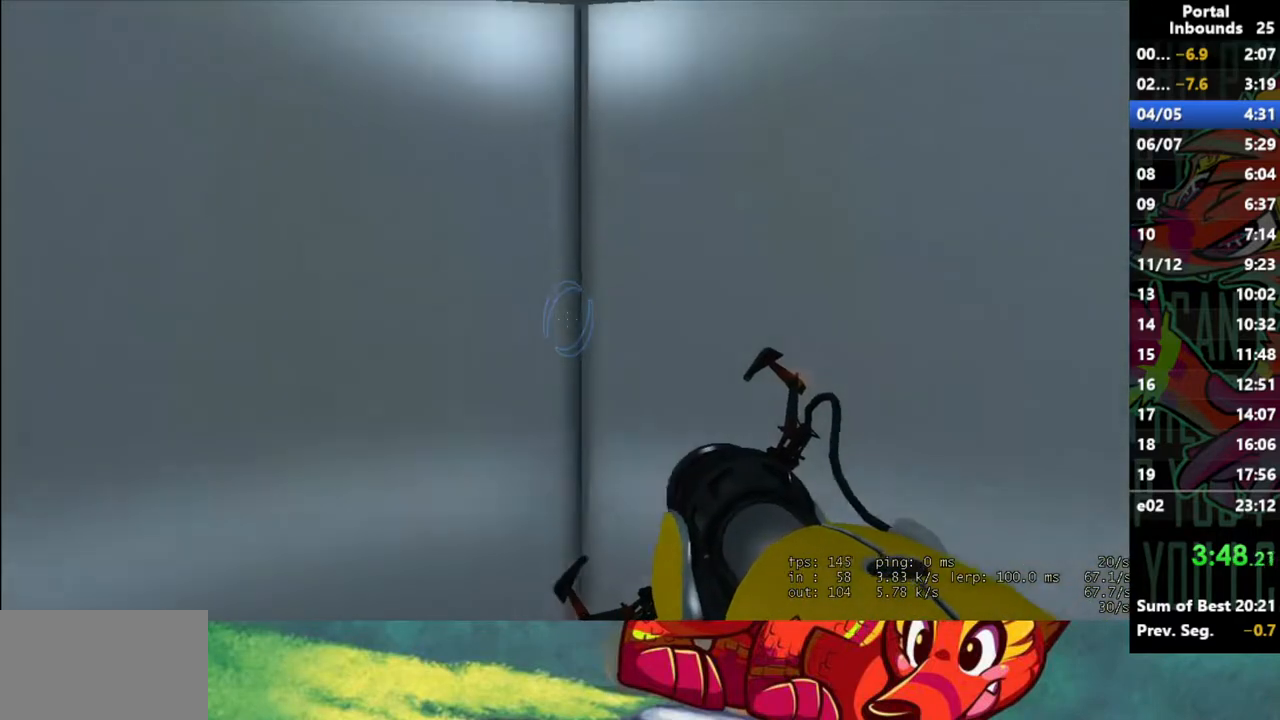
{"keys": ["w"], "mouse": [], "events": [[17, "w", "up"], [250, "w", "down"]]}
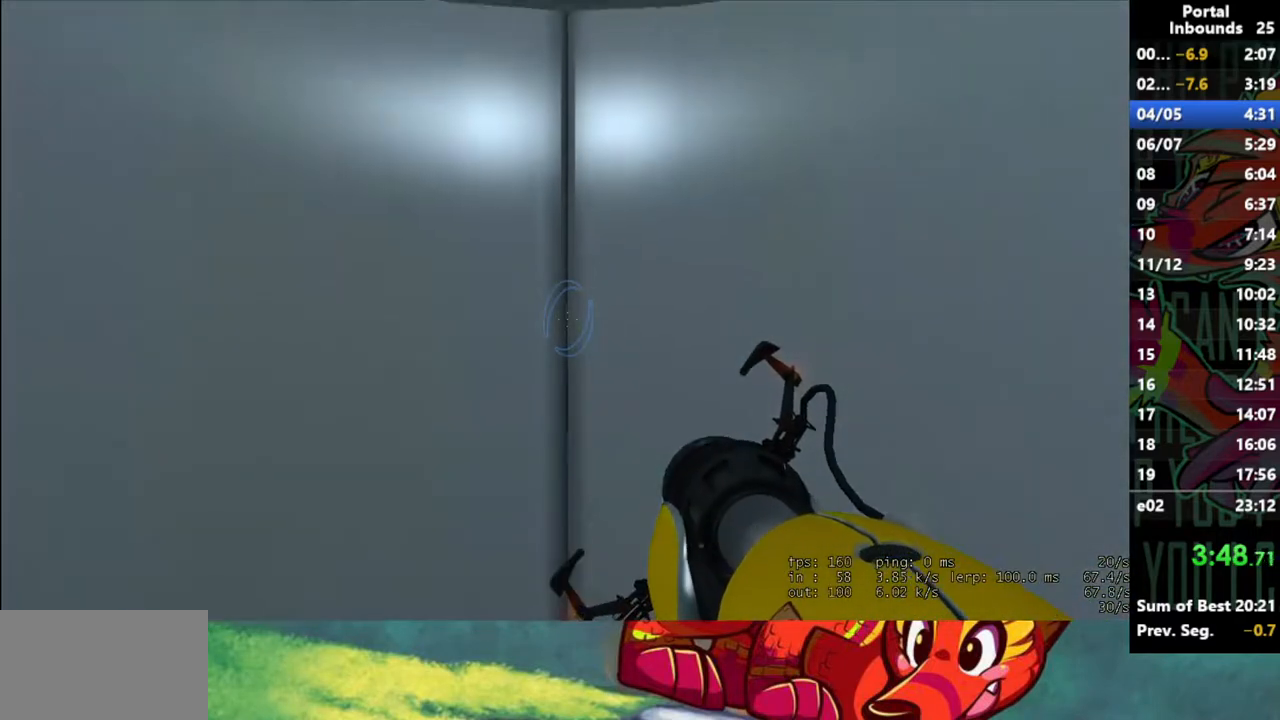
{"keys": ["w"], "mouse": [], "events": []}
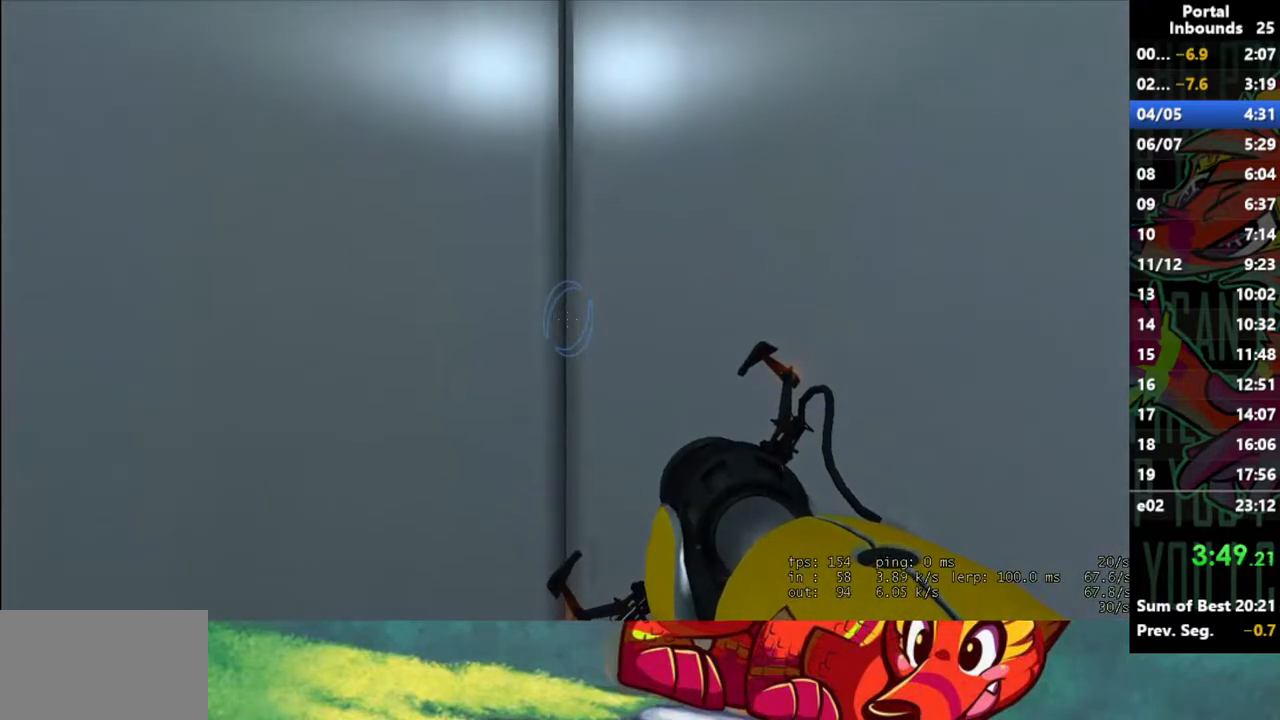
{"keys": ["w"], "mouse": [], "events": []}
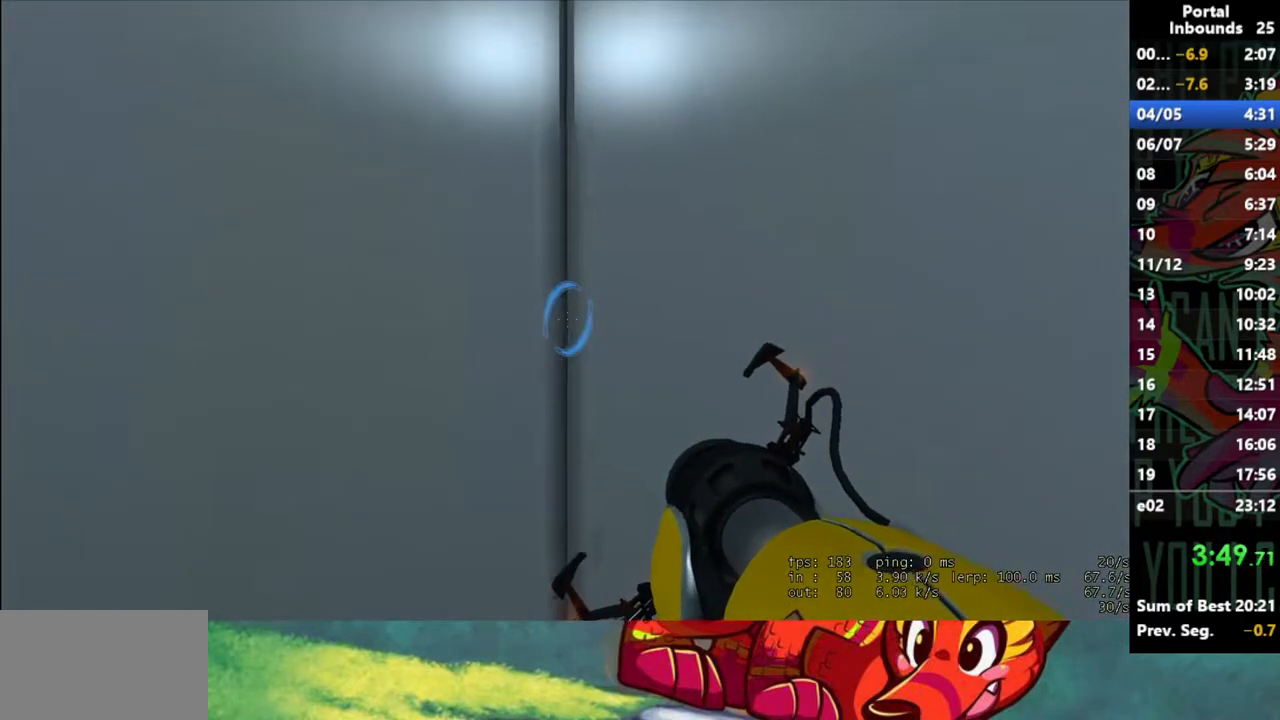
{"keys": ["shift"], "mouse": [], "events": [[383, "w", "up"], [433, "shift", "down"]]}
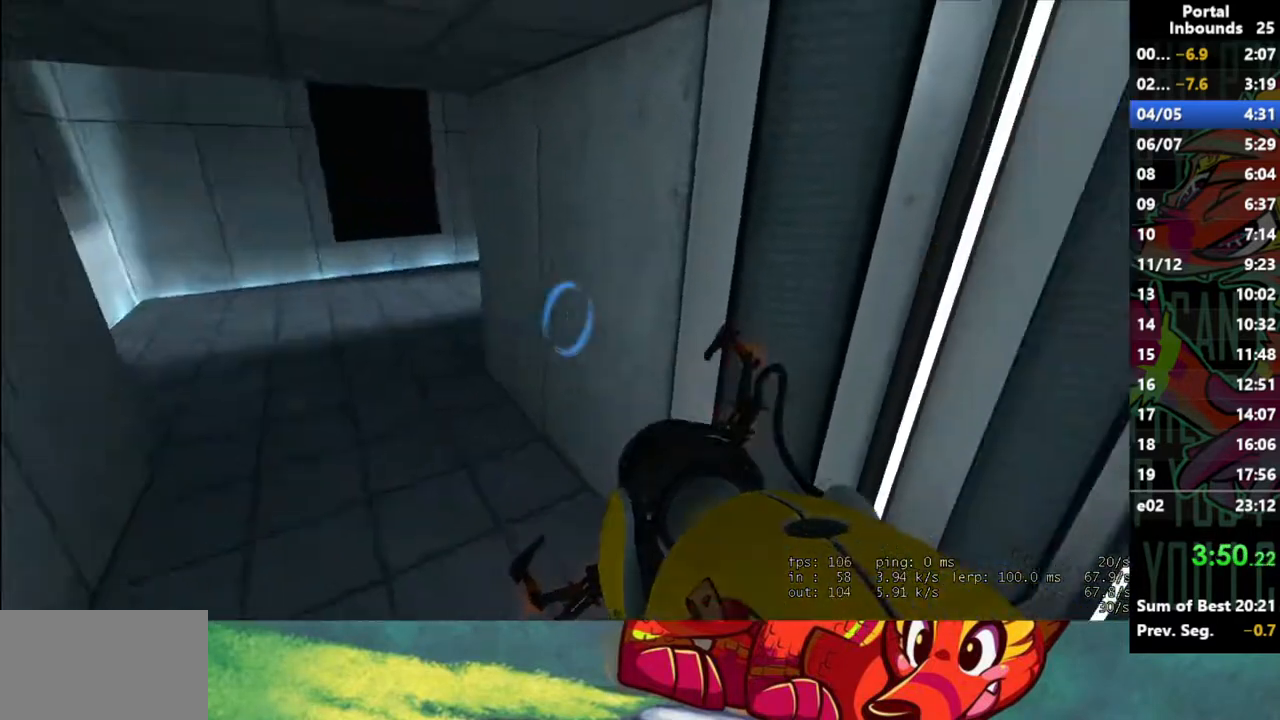
{"keys": ["shift"], "mouse": [], "events": []}
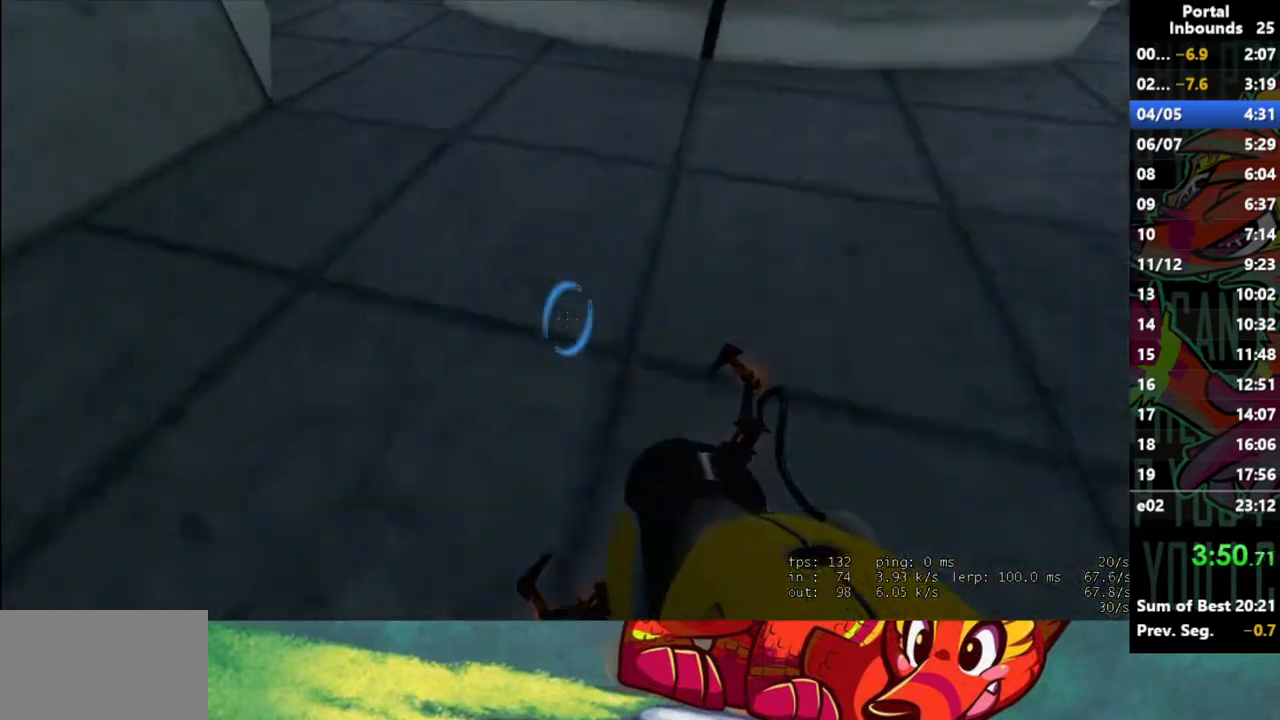
{"keys": ["a", "shift"], "mouse": [], "events": [[133, "a", "down"]]}
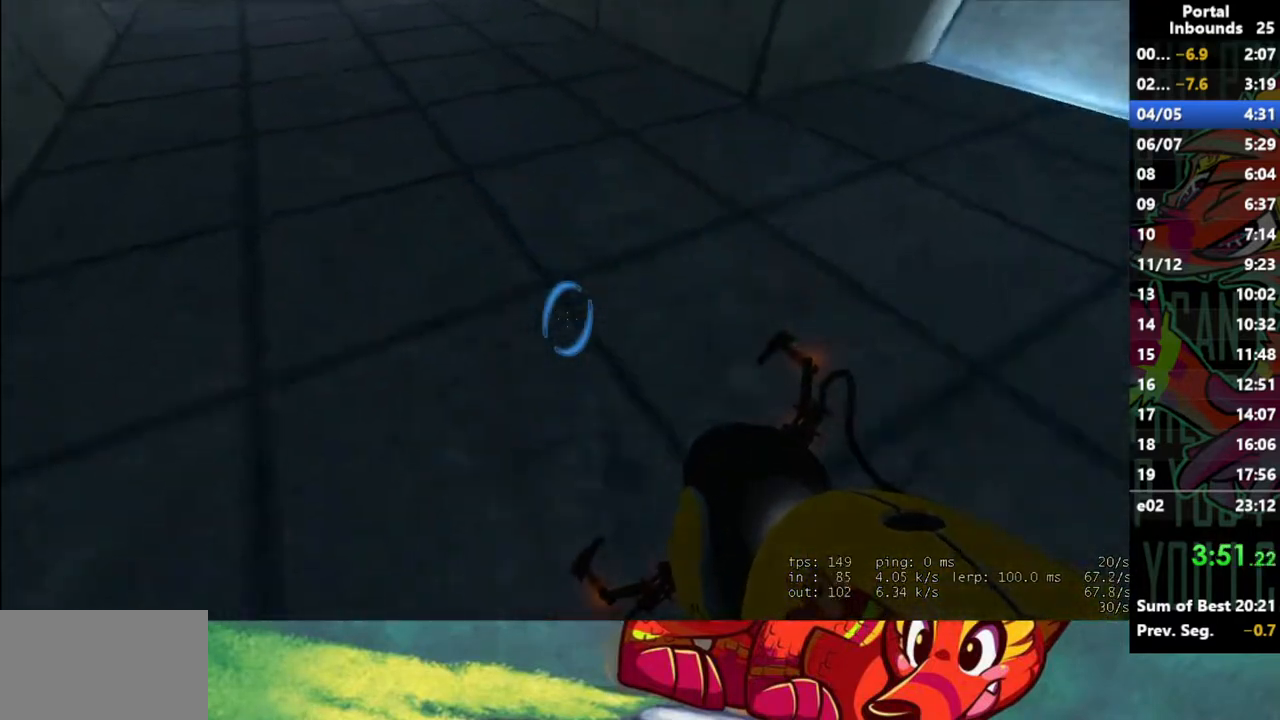
{"keys": ["s"], "mouse": [], "events": [[50, "a", "up"], [100, "d", "down"], [100, "shift", "up"], [250, "s", "down"], [283, "d", "up"]]}
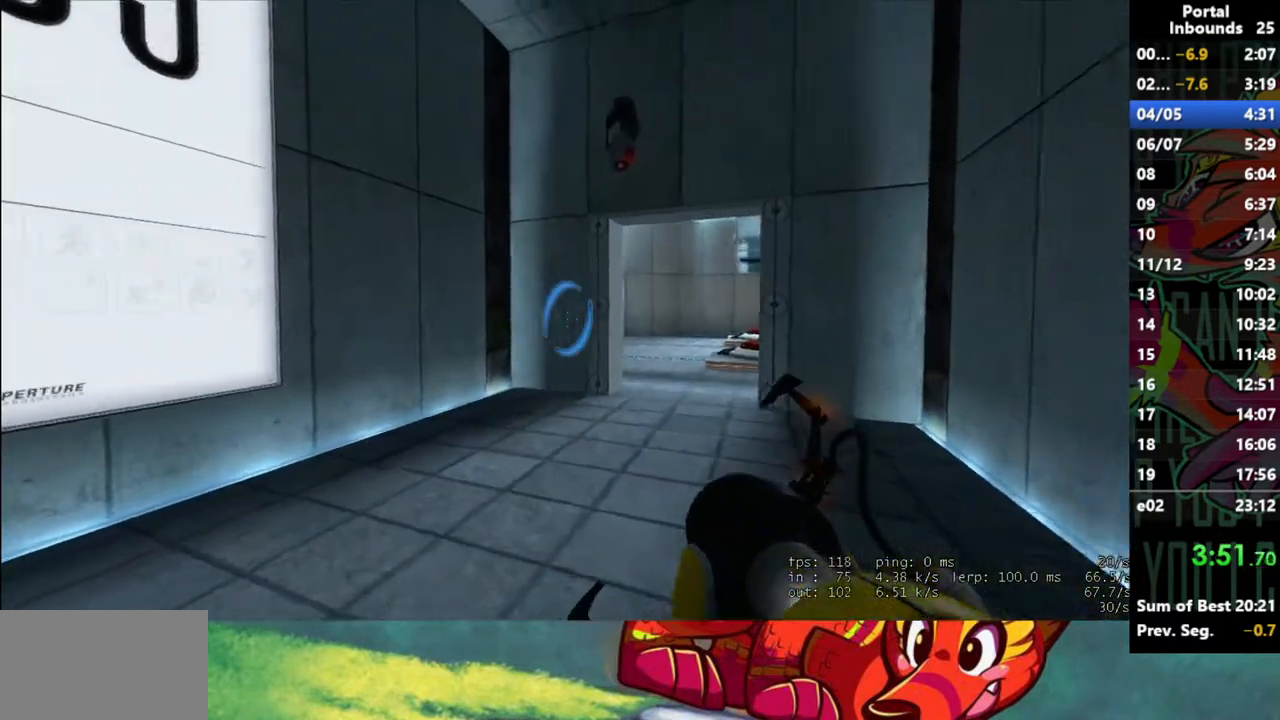
{"keys": ["d"], "mouse": [], "events": [[217, "a", "down"], [267, "a", "up"], [267, "s", "up"], [450, "d", "down"], [450, "mouse_left", "down"], [500, "mouse_left", "up"]]}
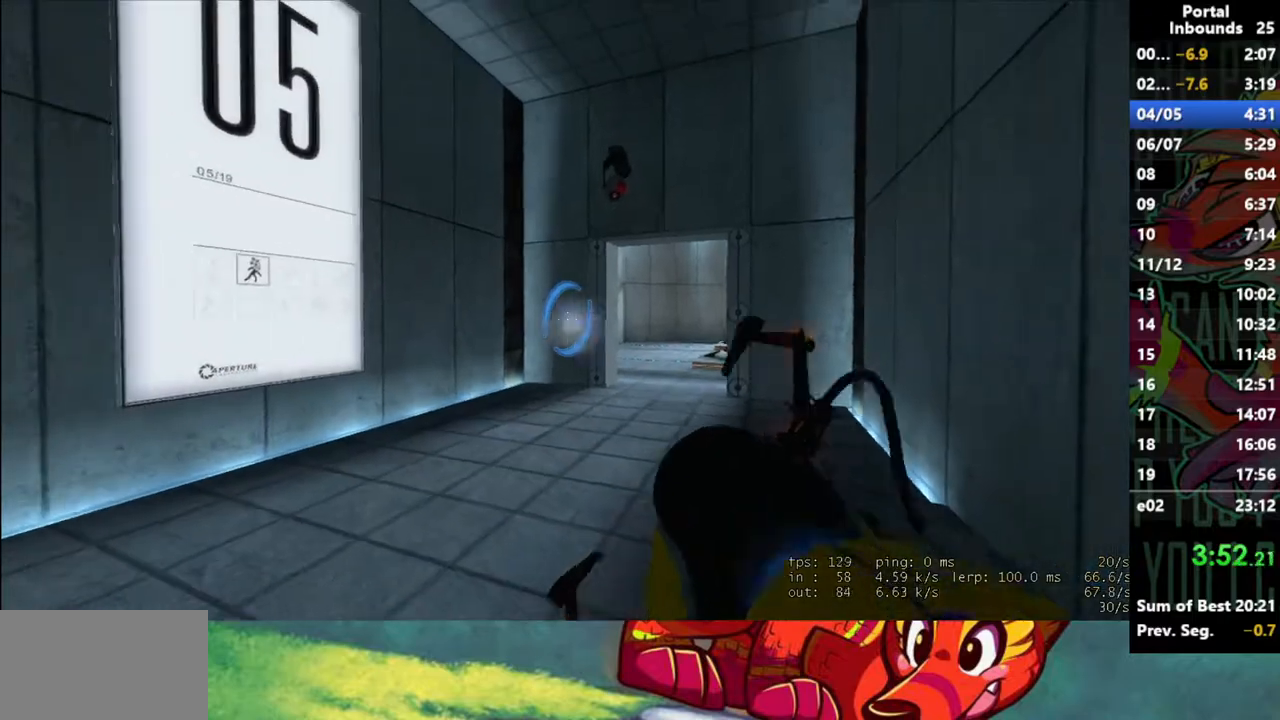
{"keys": [], "mouse": [], "events": [[133, "d", "up"], [367, "d", "down"], [417, "d", "up"]]}
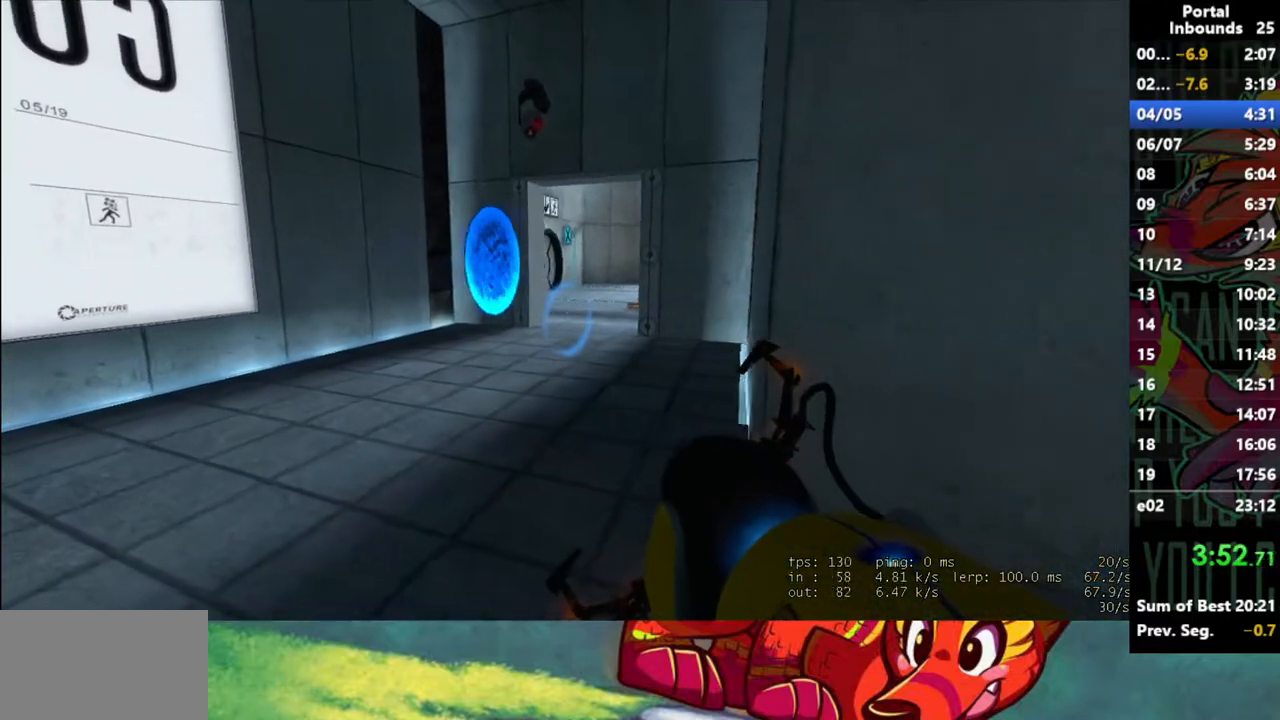
{"keys": ["w"], "mouse": [], "events": [[150, "w", "down"]]}
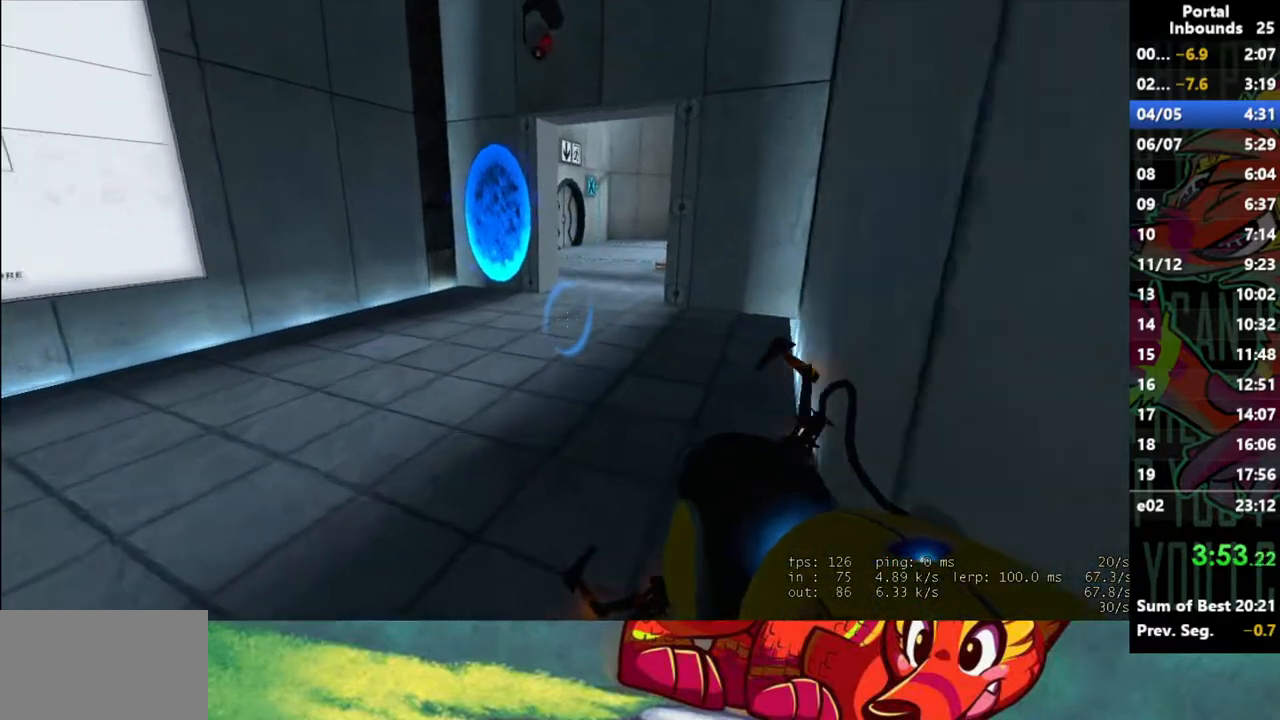
{"keys": ["shift"], "mouse": [], "events": [[217, "shift", "down"], [217, "w", "up"]]}
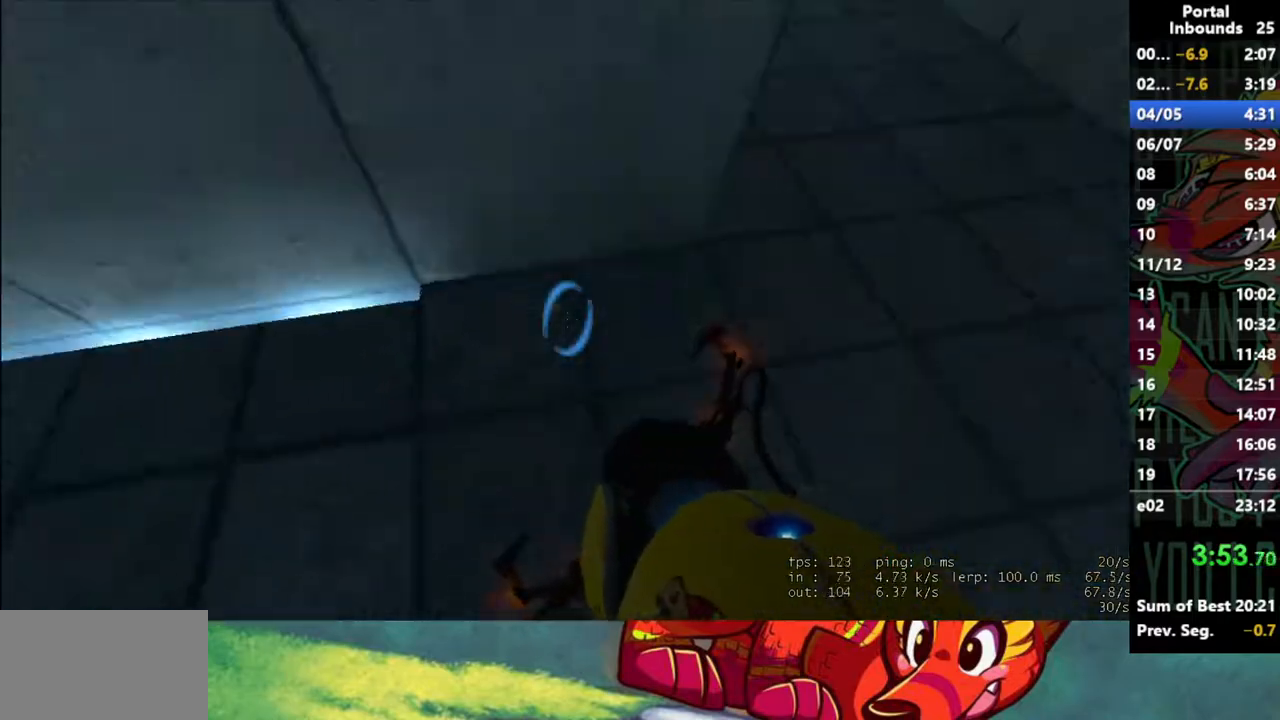
{"keys": ["shift"], "mouse": [], "events": []}
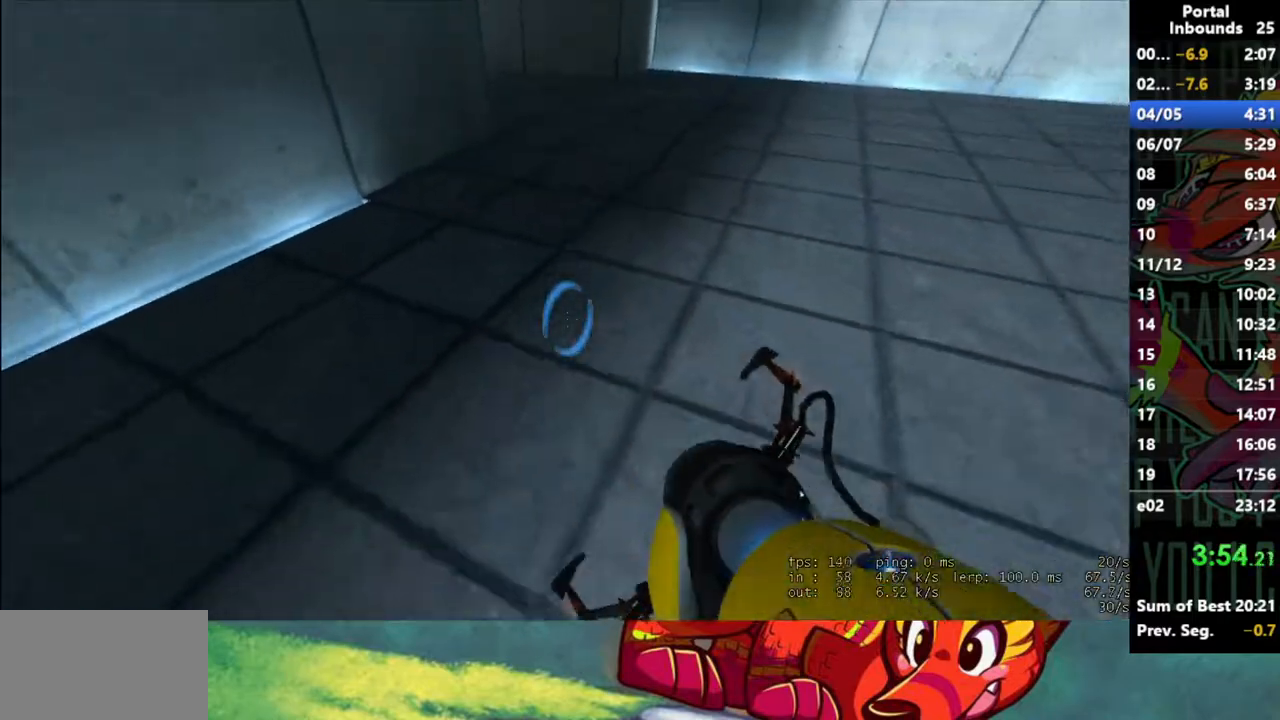
{"keys": ["shift"], "mouse": [], "events": []}
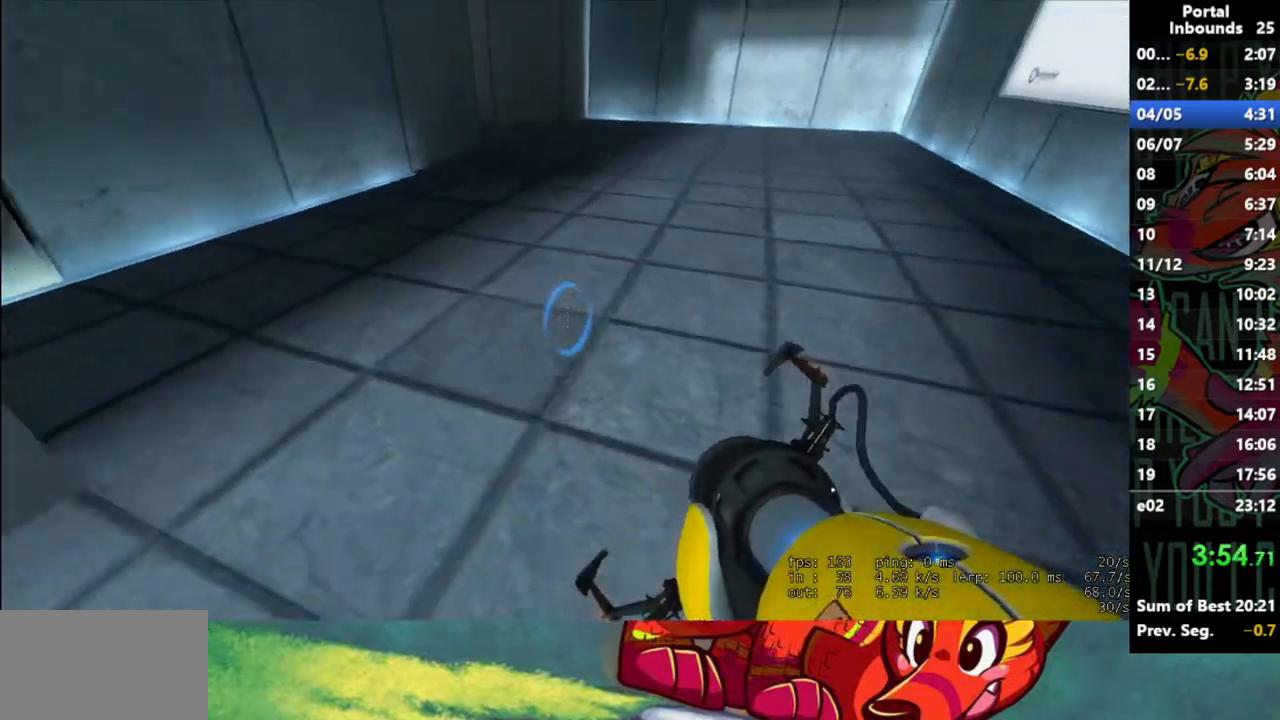
{"keys": ["shift"], "mouse": [], "events": []}
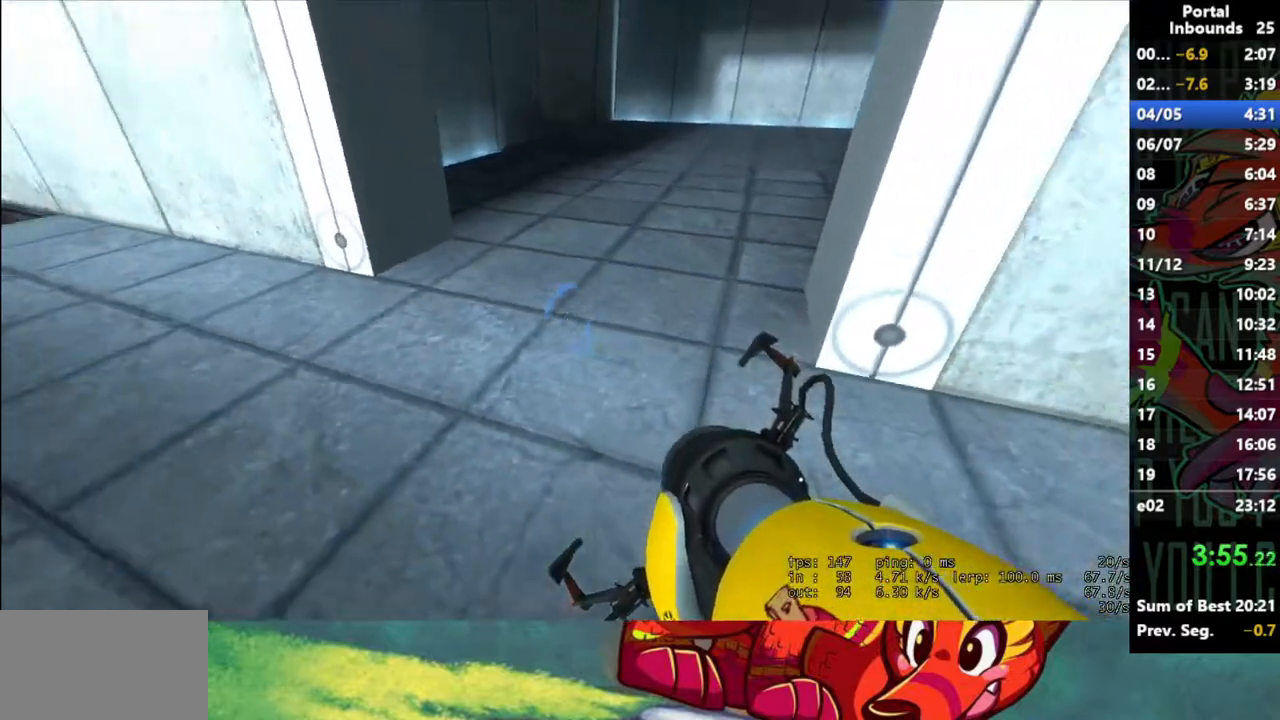
{"keys": ["w"], "mouse": [], "events": [[283, "shift", "up"], [500, "w", "down"]]}
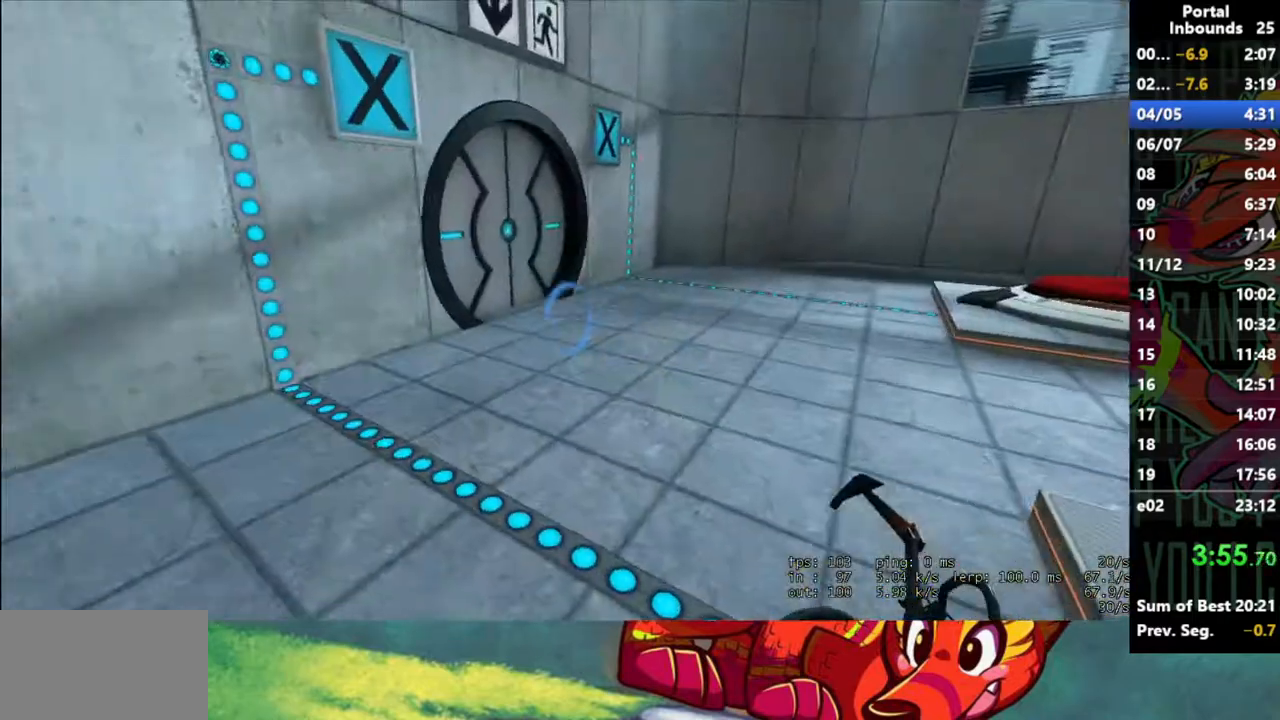
{"keys": ["w"], "mouse": [], "events": [[250, "a", "down"], [283, "a", "up"]]}
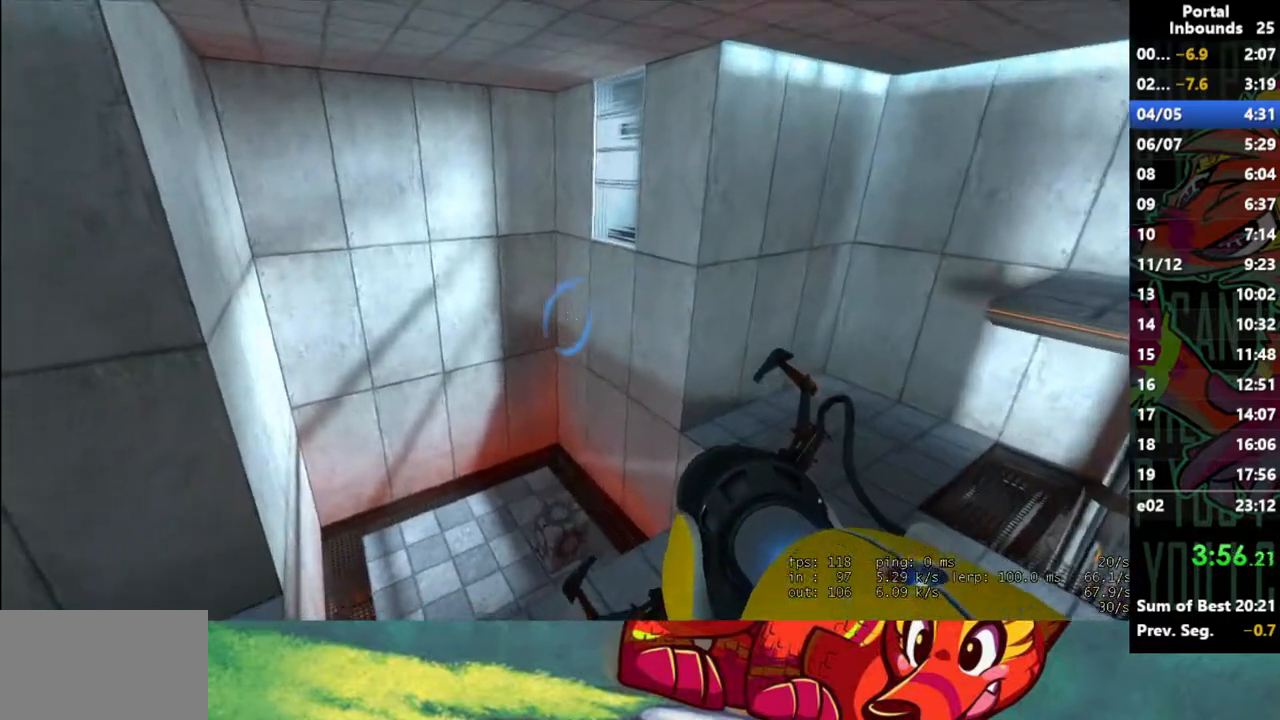
{"keys": ["w"], "mouse": [], "events": [[67, "w", "up"], [167, "w", "down"]]}
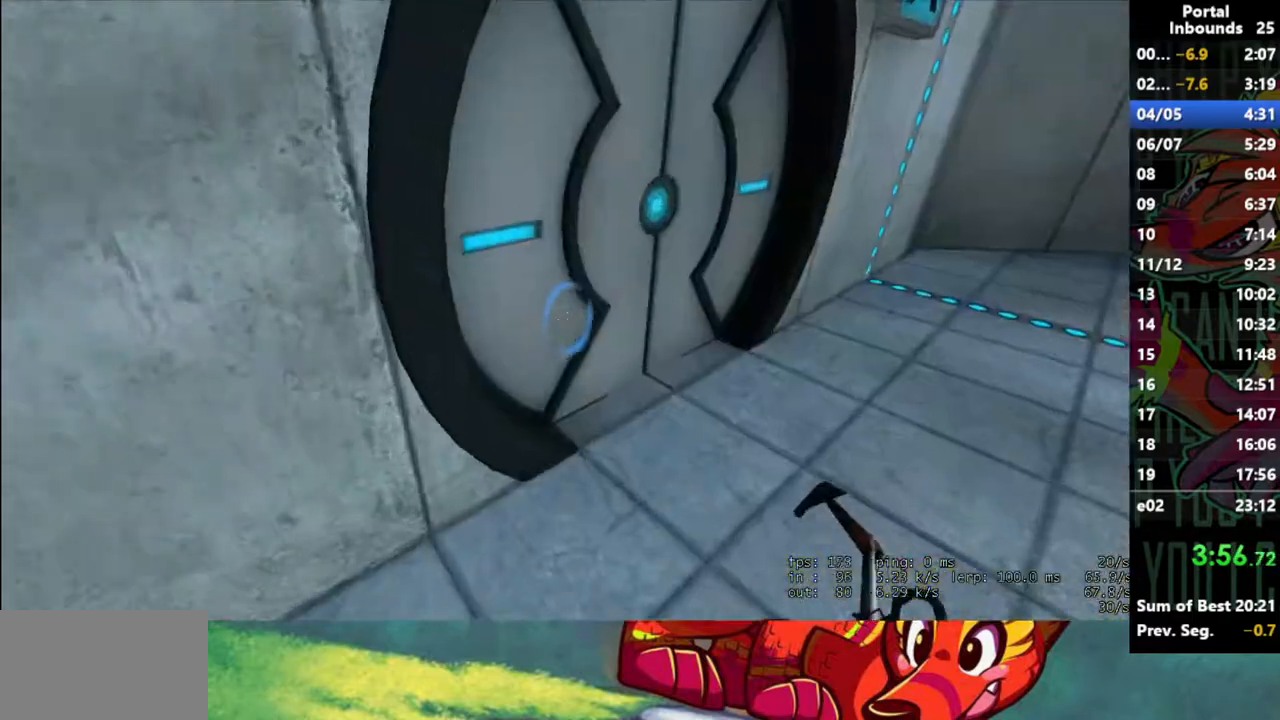
{"keys": ["w"], "mouse": [], "events": []}
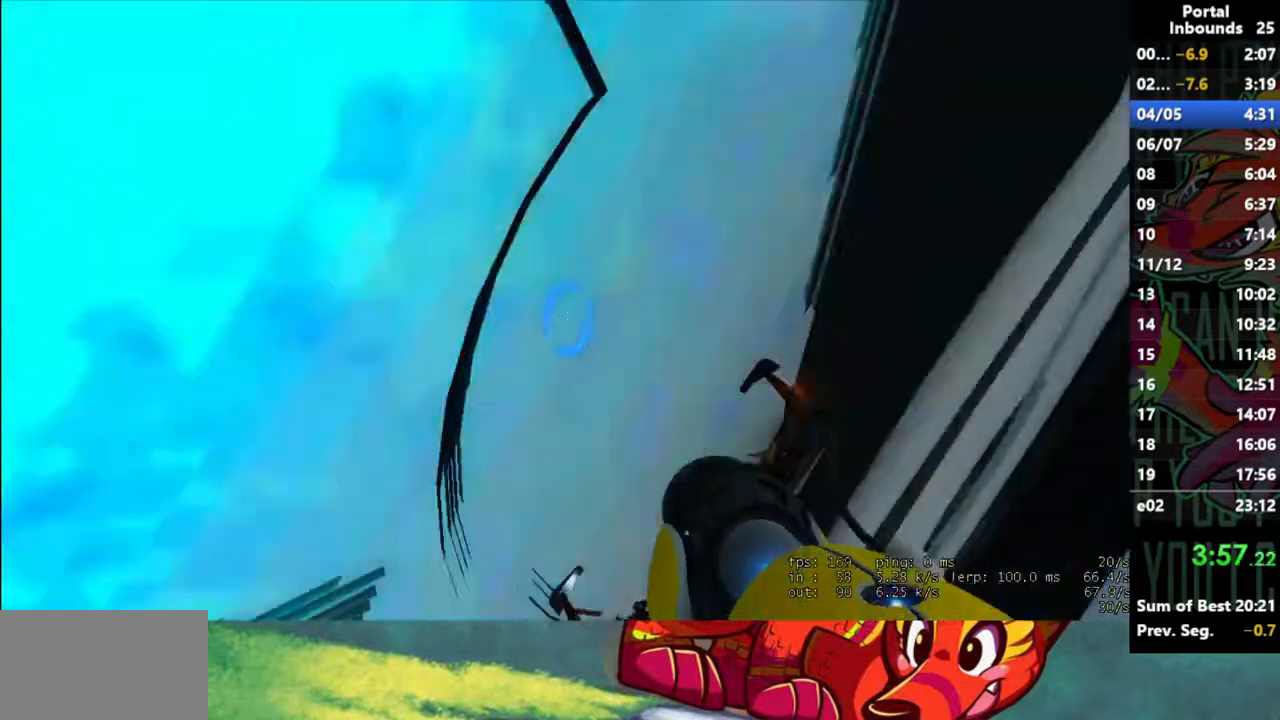
{"keys": ["w"], "mouse": [], "events": [[200, "a", "down"], [383, "a", "up"]]}
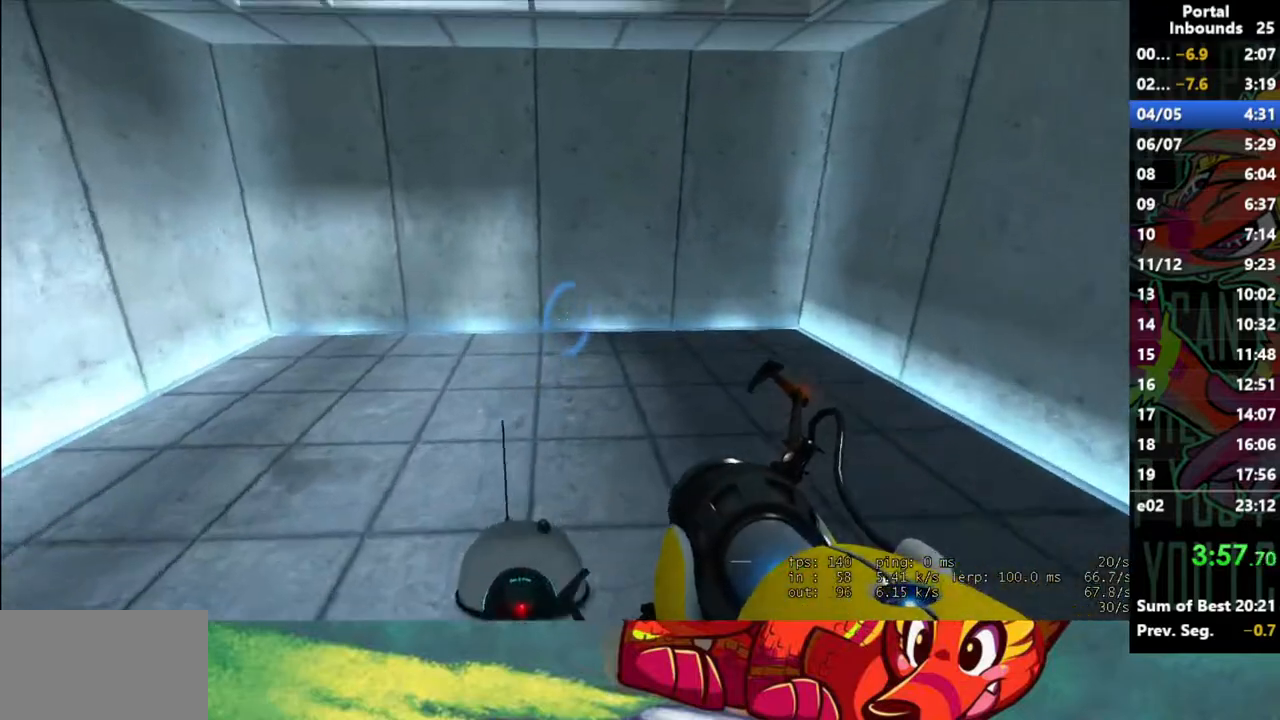
{"keys": [], "mouse": [], "events": [[217, "a", "down"], [217, "mouse_left", "down"], [267, "w", "up"], [300, "a", "up"], [300, "mouse_left", "up"]]}
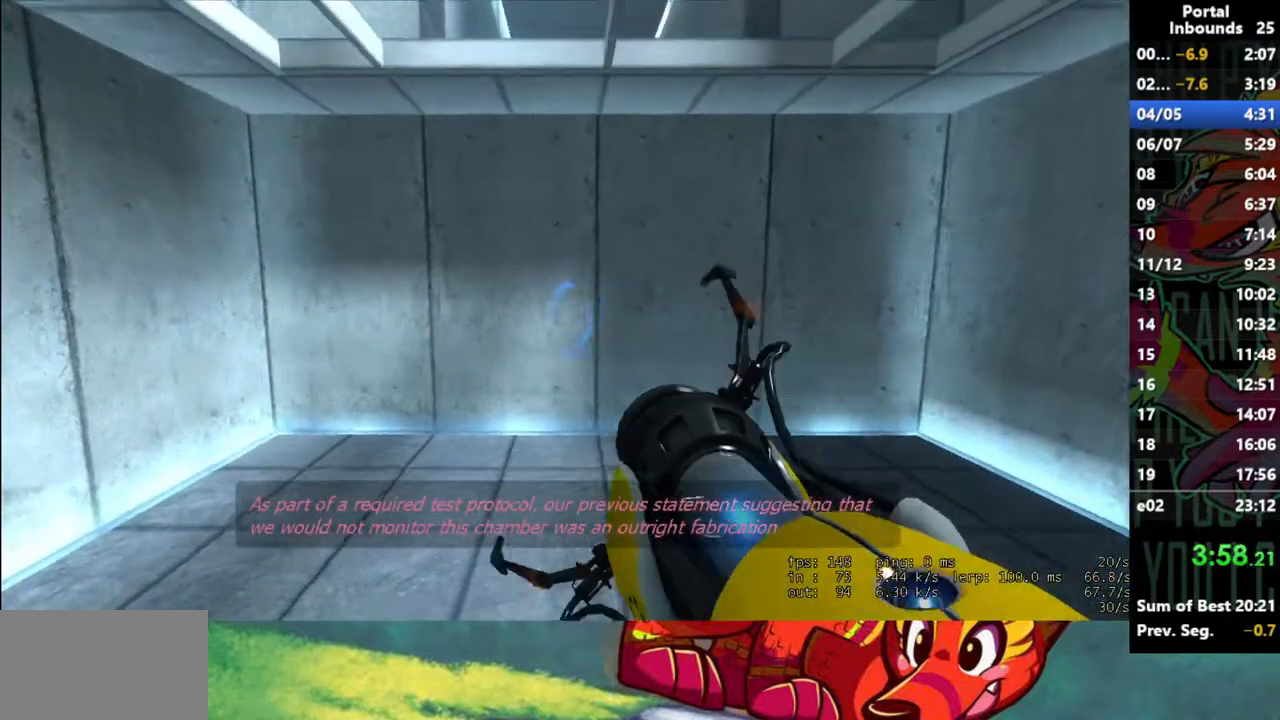
{"keys": [], "mouse": [], "events": [[133, "mouse_left", "down"], [233, "mouse_left", "up"], [317, "w", "down"], [367, "d", "down"], [367, "mouse_left", "down"], [417, "d", "up"], [467, "mouse_left", "up"], [467, "w", "up"]]}
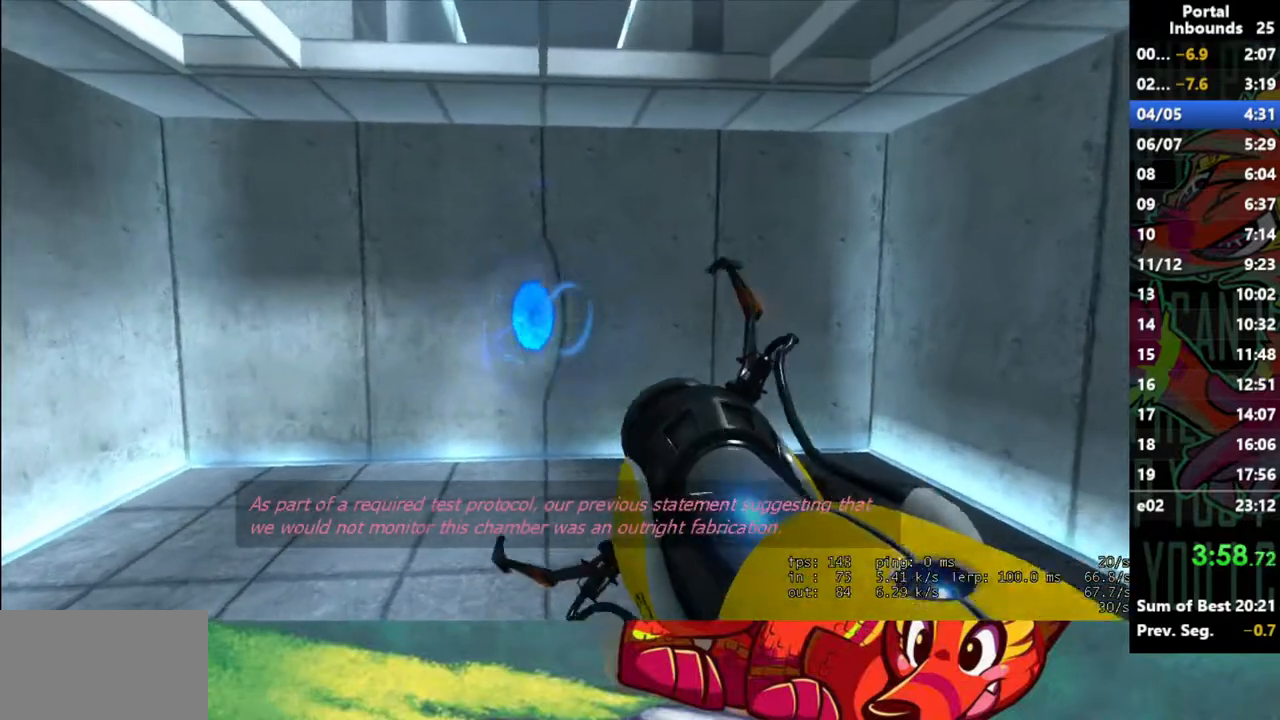
{"keys": ["w"], "mouse": [], "events": [[50, "w", "down"], [283, "a", "down"], [383, "a", "up"]]}